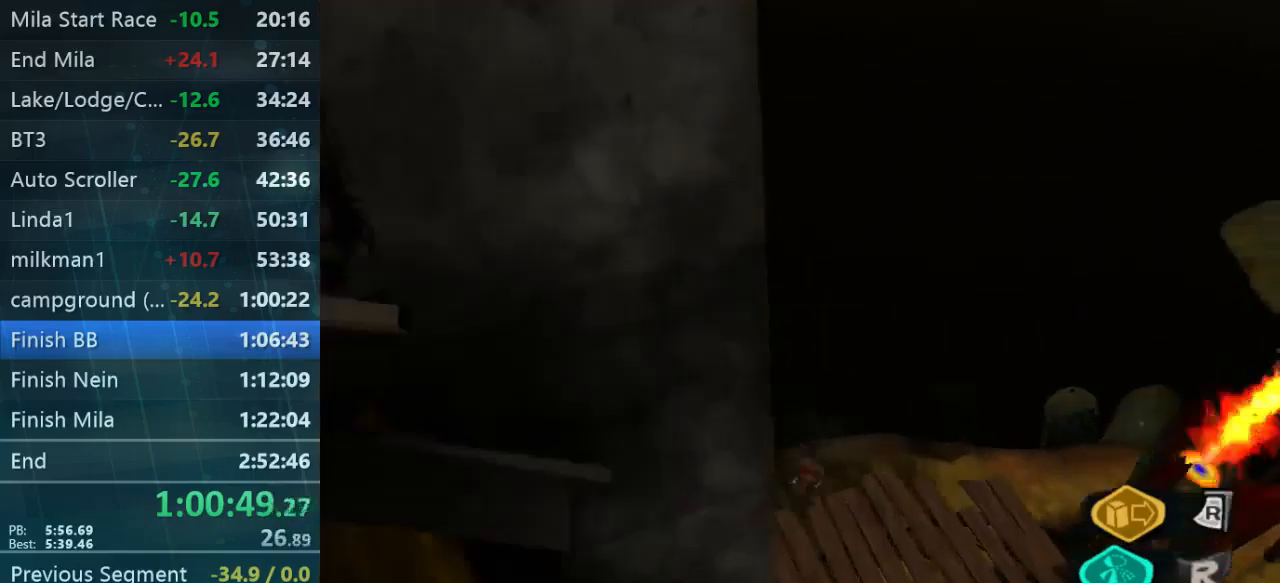
Gameplay with a controller (Xbox layout); each line is a JSON object with the inputs held at the frame after it (dt_ms = milliseconds from this image to that frame). "events" lists button and stick changes between this image and that frame as [ms after this image, input, new state], when the widget could be followed in between. Not read: L3 R3.
{"dt_ms": 500, "buttons": [], "left_stick": "up-right", "right_stick": "center", "events": [[100, "right_stick", "center"], [200, "left_stick", "up-right"]]}
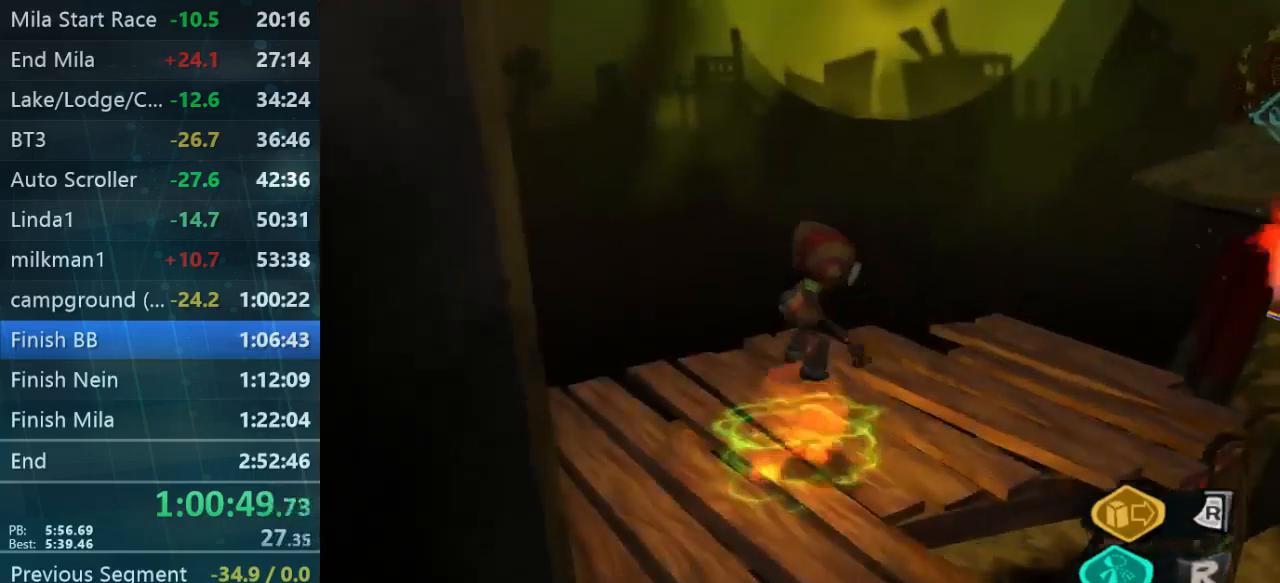
{"dt_ms": 500, "buttons": [], "left_stick": "up-right", "right_stick": "center", "events": []}
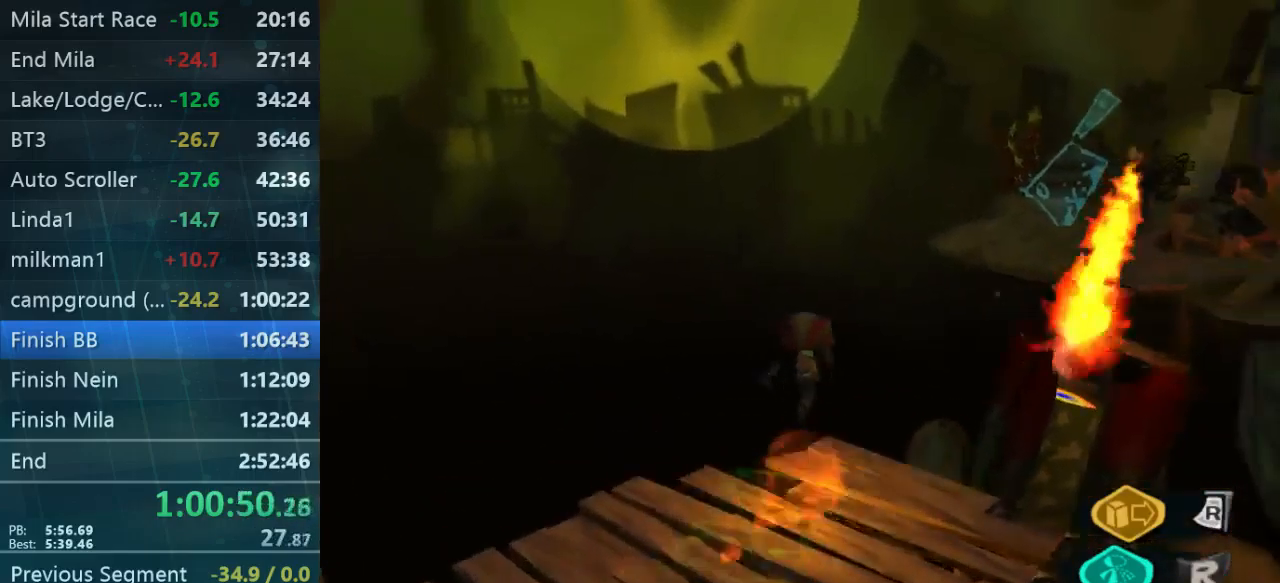
{"dt_ms": 500, "buttons": [], "left_stick": "up-right", "right_stick": "center", "events": []}
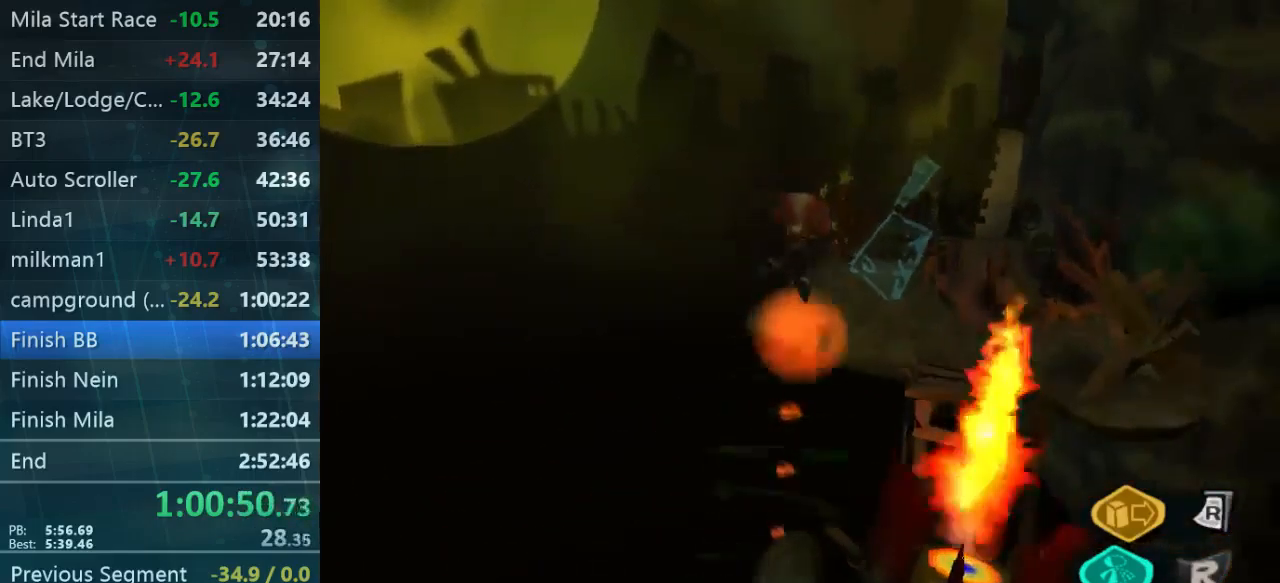
{"dt_ms": 500, "buttons": [], "left_stick": "up-right", "right_stick": "center", "events": []}
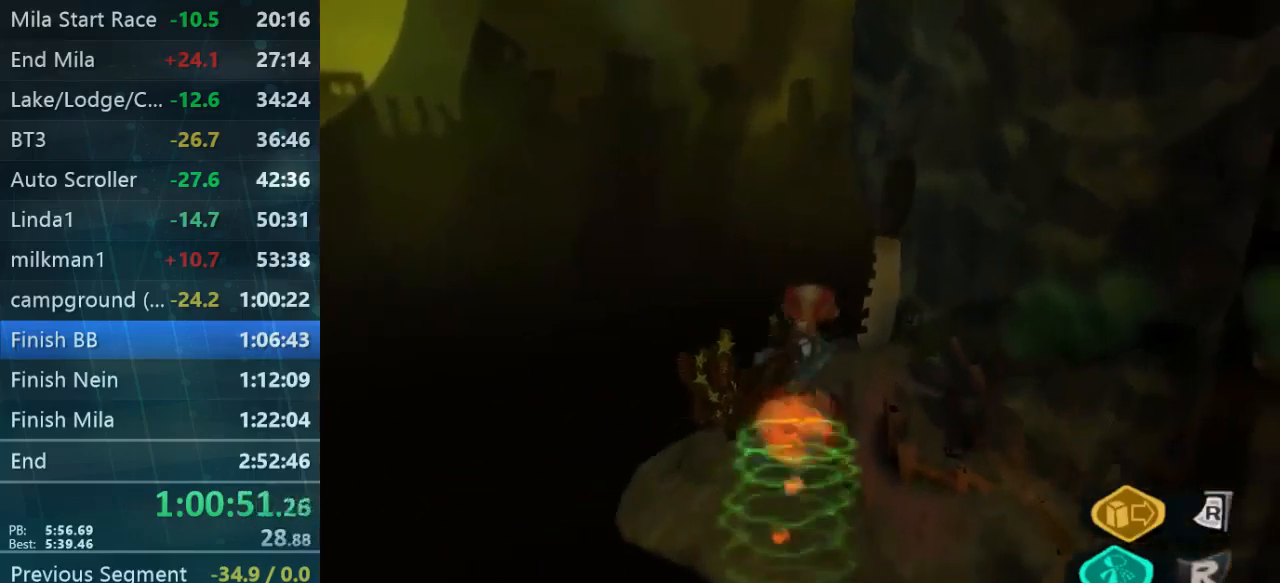
{"dt_ms": 500, "buttons": [], "left_stick": "up", "right_stick": "center", "events": [[33, "left_stick", "up"]]}
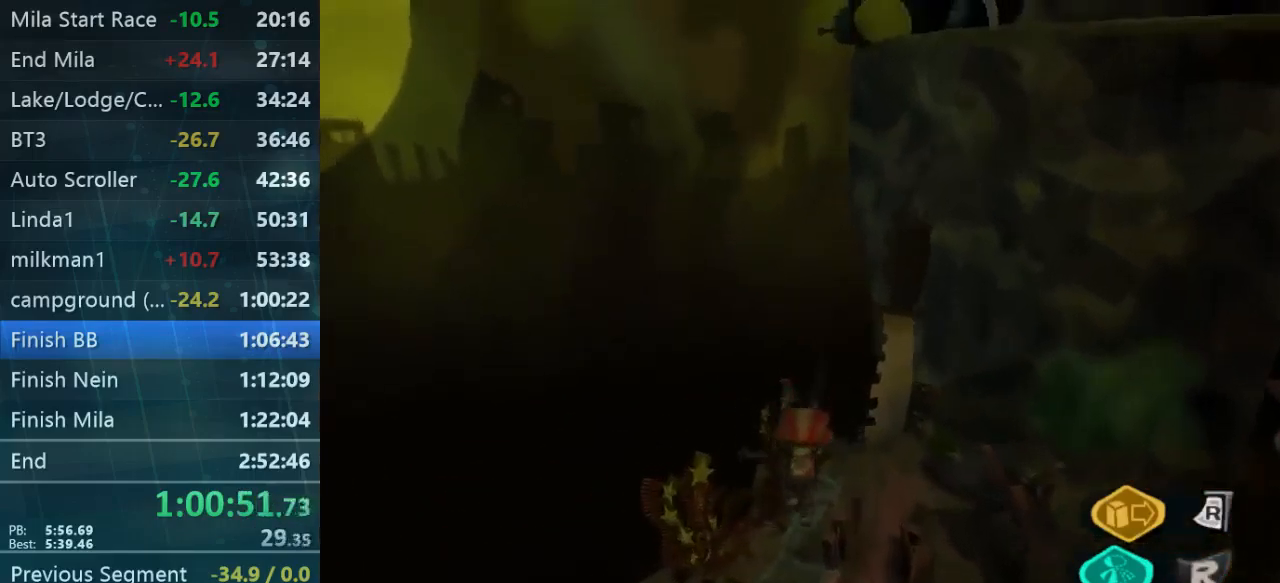
{"dt_ms": 500, "buttons": [], "left_stick": "right", "right_stick": "down-right", "events": [[67, "right_stick", "down-right"], [167, "left_stick", "up-left"], [300, "left_stick", "right"]]}
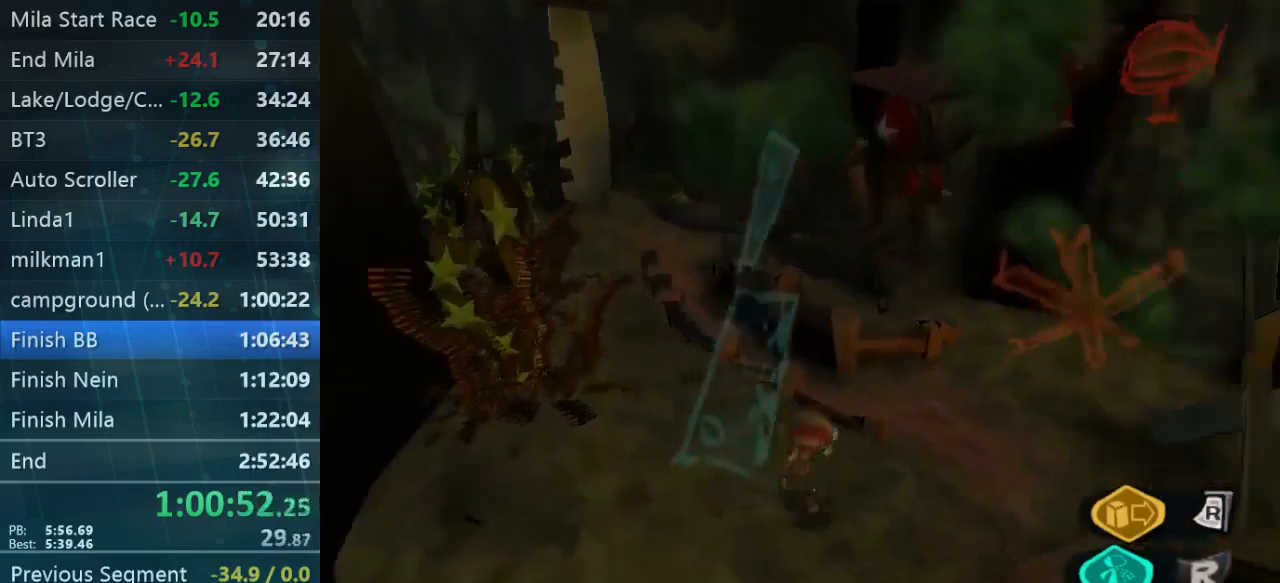
{"dt_ms": 500, "buttons": [], "left_stick": "down-left", "right_stick": "center", "events": [[167, "left_stick", "up-right"], [233, "right_stick", "center"], [333, "left_stick", "down-left"]]}
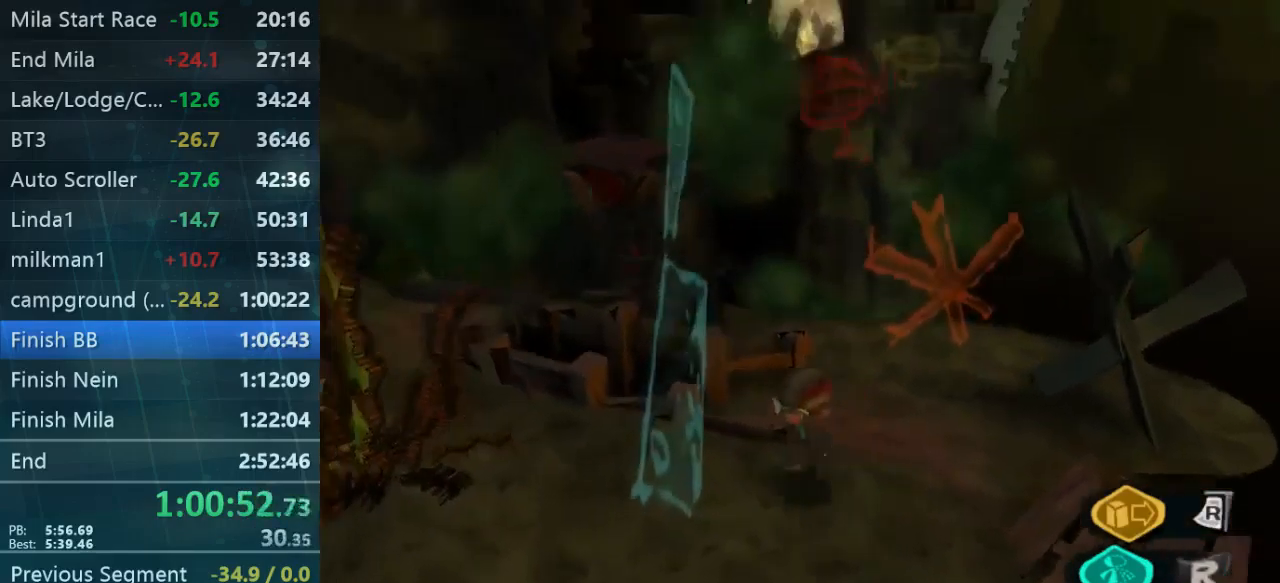
{"dt_ms": 500, "buttons": [], "left_stick": "right", "right_stick": "center", "events": [[167, "left_stick", "left"], [267, "left_stick", "right"]]}
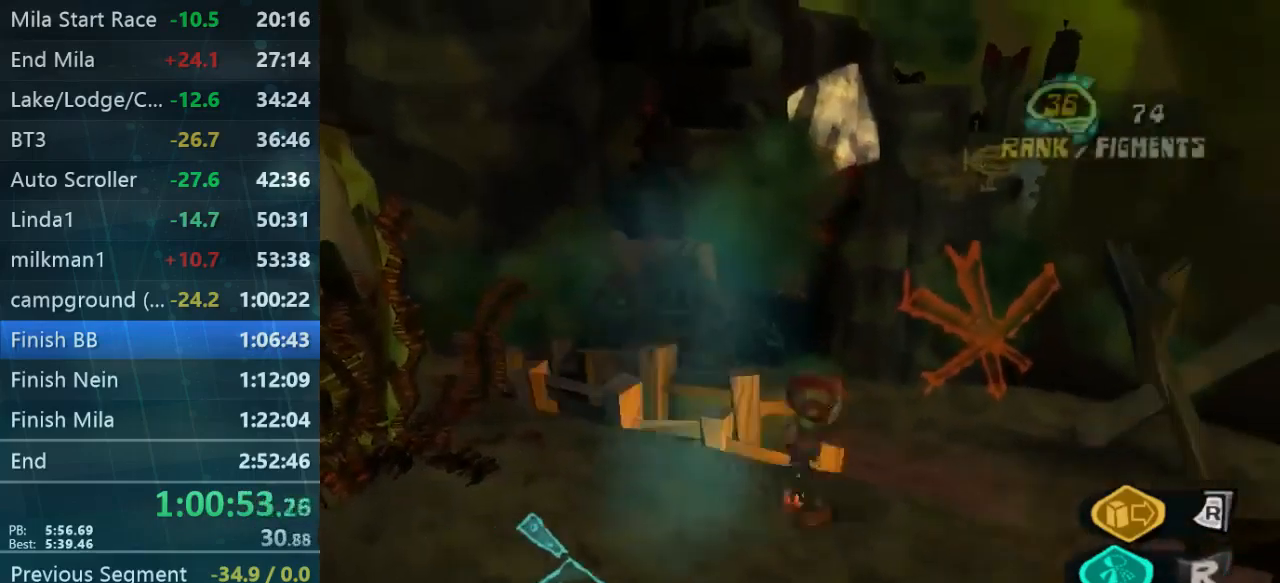
{"dt_ms": 533, "buttons": [], "left_stick": "up-right", "right_stick": "center", "events": [[300, "left_stick", "up-right"], [300, "right_stick", "down-left"], [533, "right_stick", "center"]]}
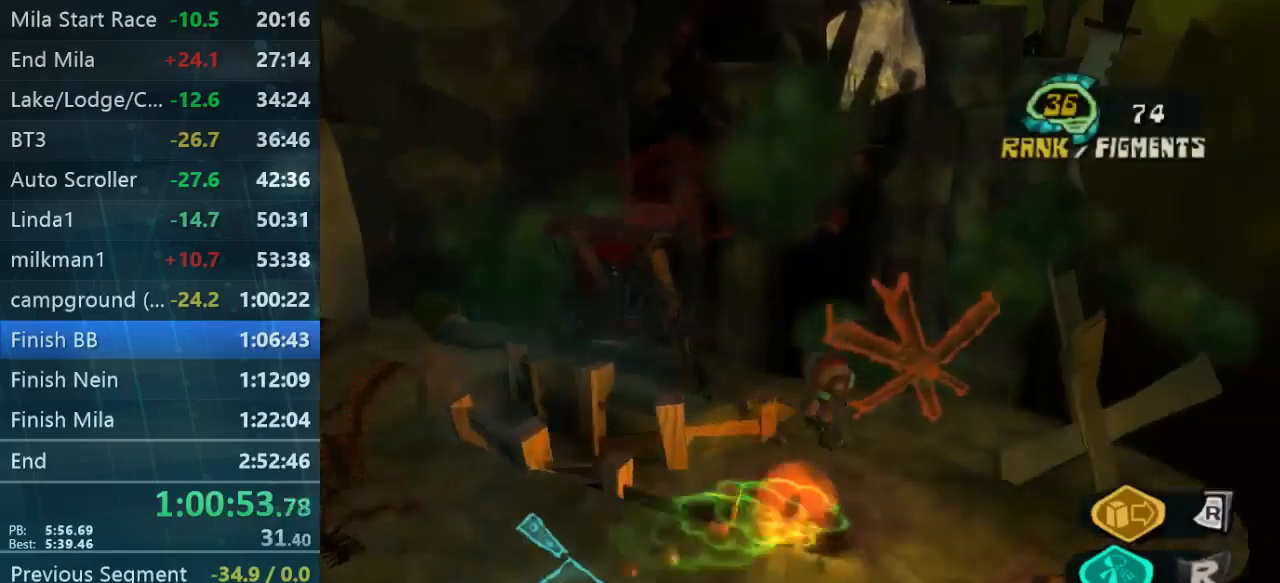
{"dt_ms": 500, "buttons": [], "left_stick": "up-left", "right_stick": "center", "events": [[100, "right_stick", "left"], [300, "left_stick", "up-left"], [300, "right_stick", "center"]]}
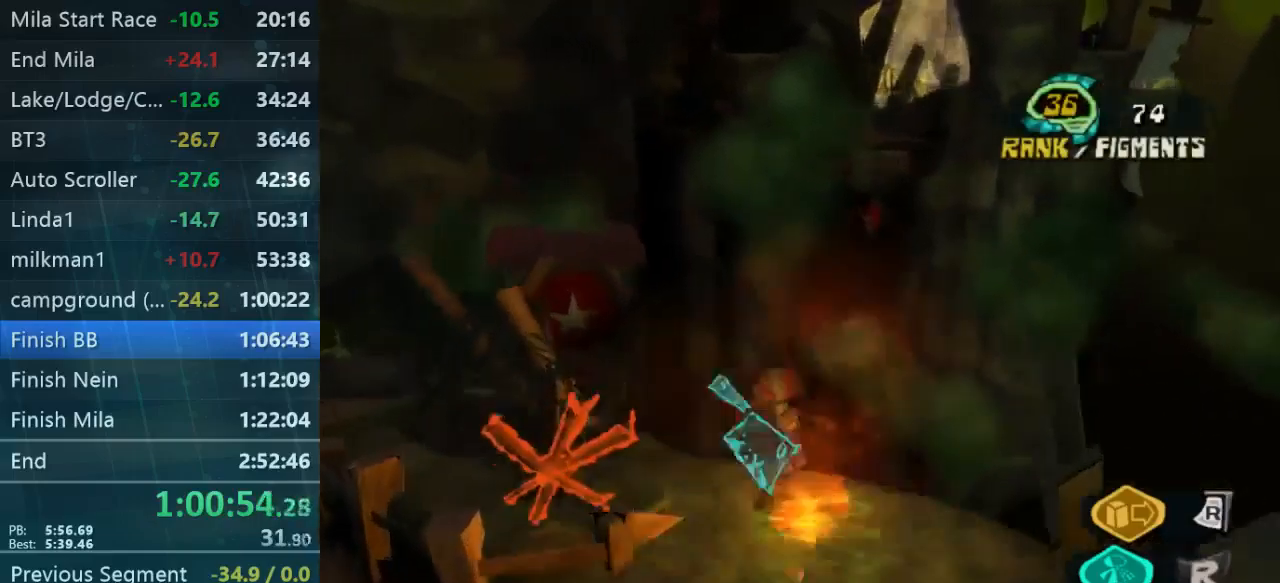
{"dt_ms": 500, "buttons": [], "left_stick": "up-right", "right_stick": "left", "events": [[33, "left_stick", "left"], [167, "left_stick", "up-left"], [233, "right_stick", "left"], [500, "left_stick", "up-right"]]}
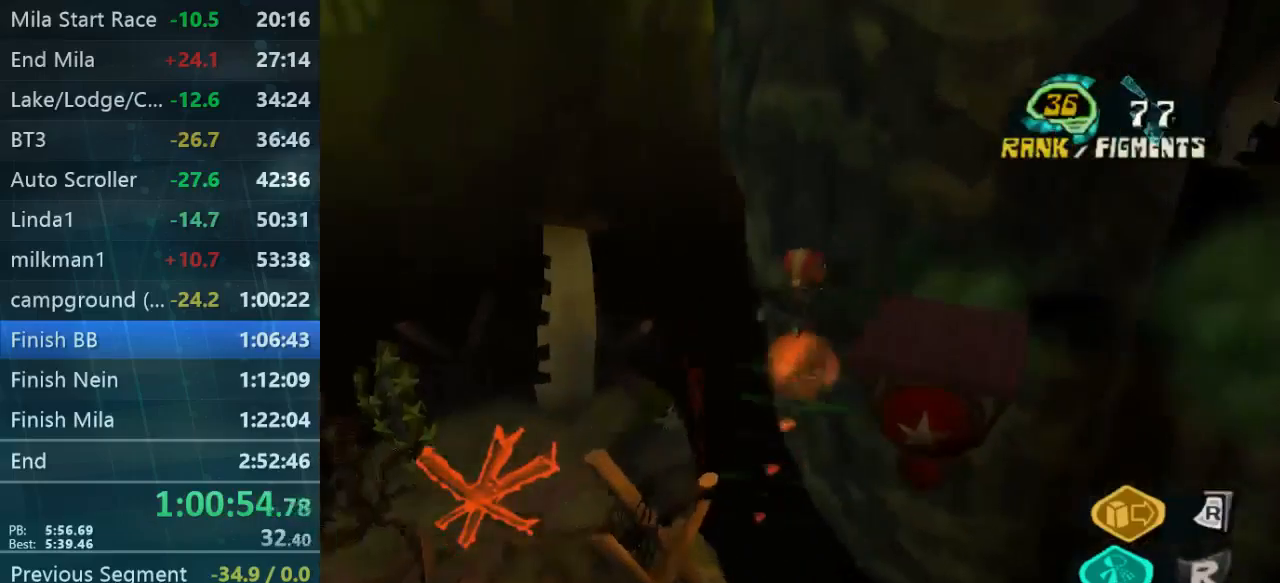
{"dt_ms": 500, "buttons": [], "left_stick": "up-left", "right_stick": "down", "events": [[67, "right_stick", "center"], [133, "left_stick", "up-left"], [233, "L2", "down"], [233, "right_stick", "down-left"], [267, "left_stick", "down-left"], [333, "L2", "up"], [333, "left_stick", "down"], [333, "right_stick", "down"], [467, "left_stick", "up-left"]]}
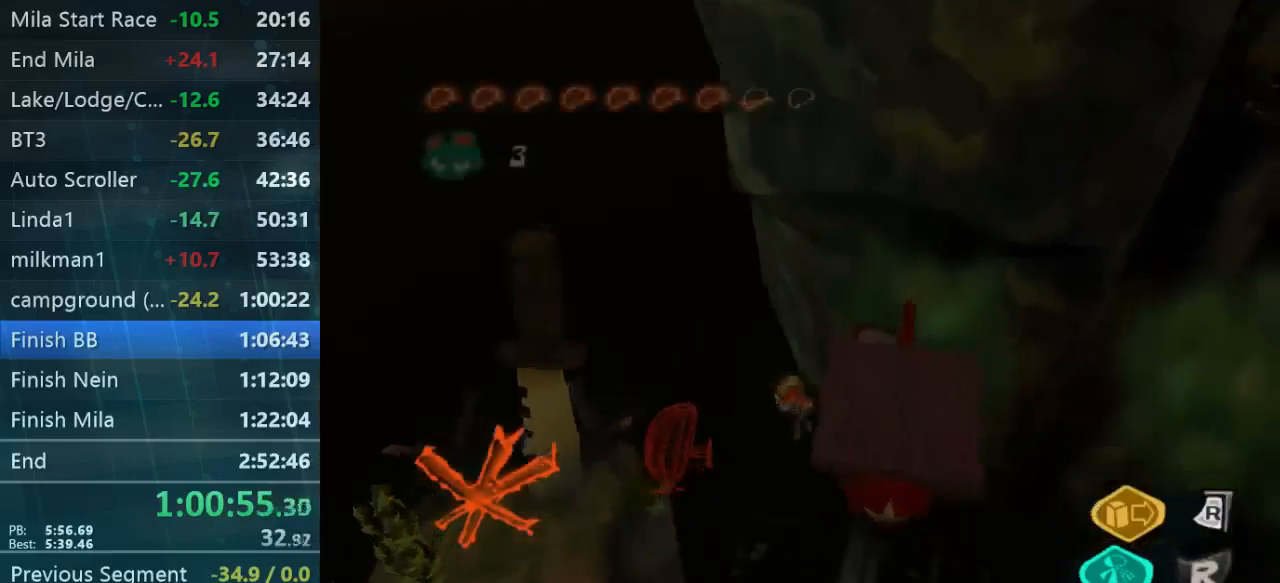
{"dt_ms": 500, "buttons": ["L2"], "left_stick": "up-right", "right_stick": "center", "events": [[67, "L2", "down"], [67, "left_stick", "up"], [133, "right_stick", "up-left"], [200, "right_stick", "center"], [300, "left_stick", "up-right"]]}
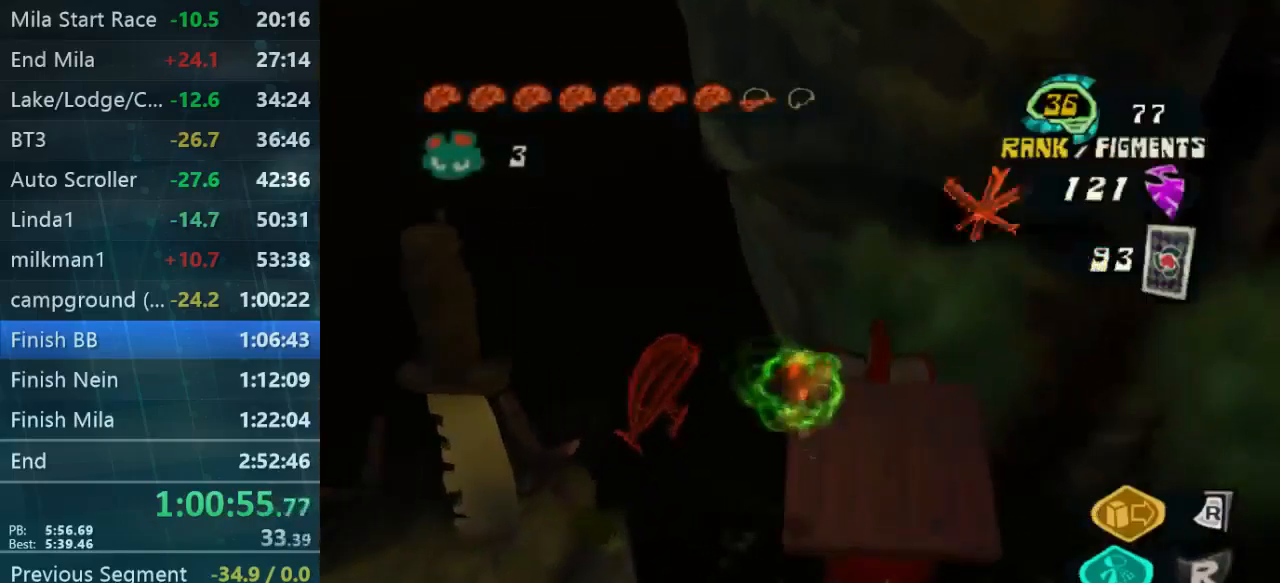
{"dt_ms": 500, "buttons": [], "left_stick": "up-right", "right_stick": "center", "events": [[133, "L2", "up"], [200, "left_stick", "right"], [500, "left_stick", "up-right"]]}
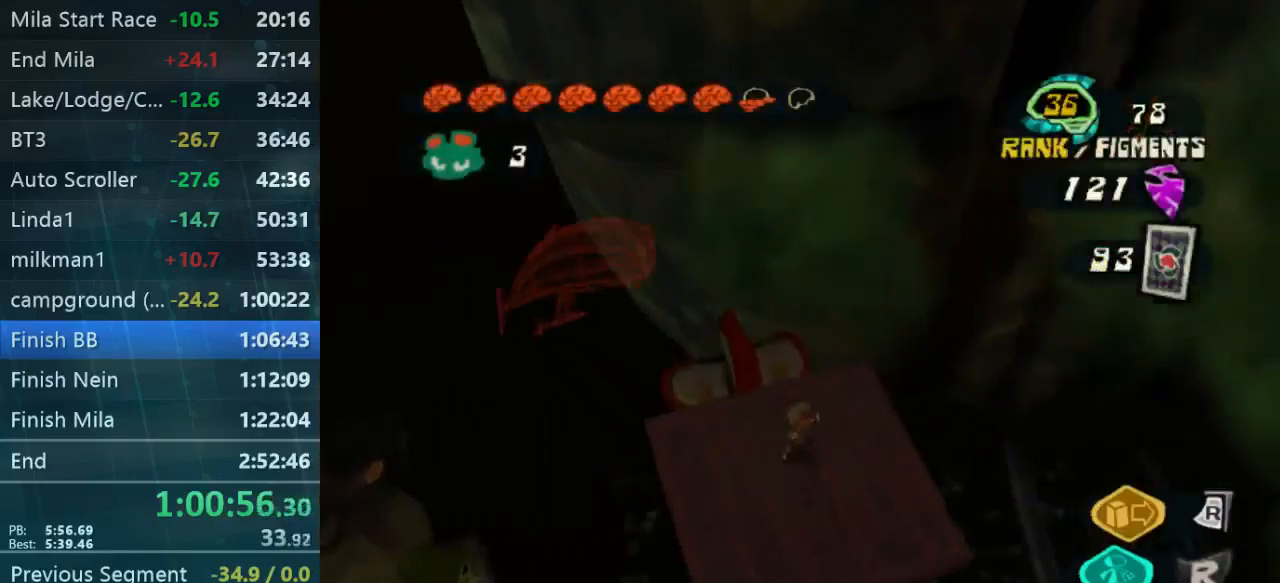
{"dt_ms": 500, "buttons": [], "left_stick": "up-right", "right_stick": "center", "events": [[200, "left_stick", "up"], [400, "left_stick", "up-right"]]}
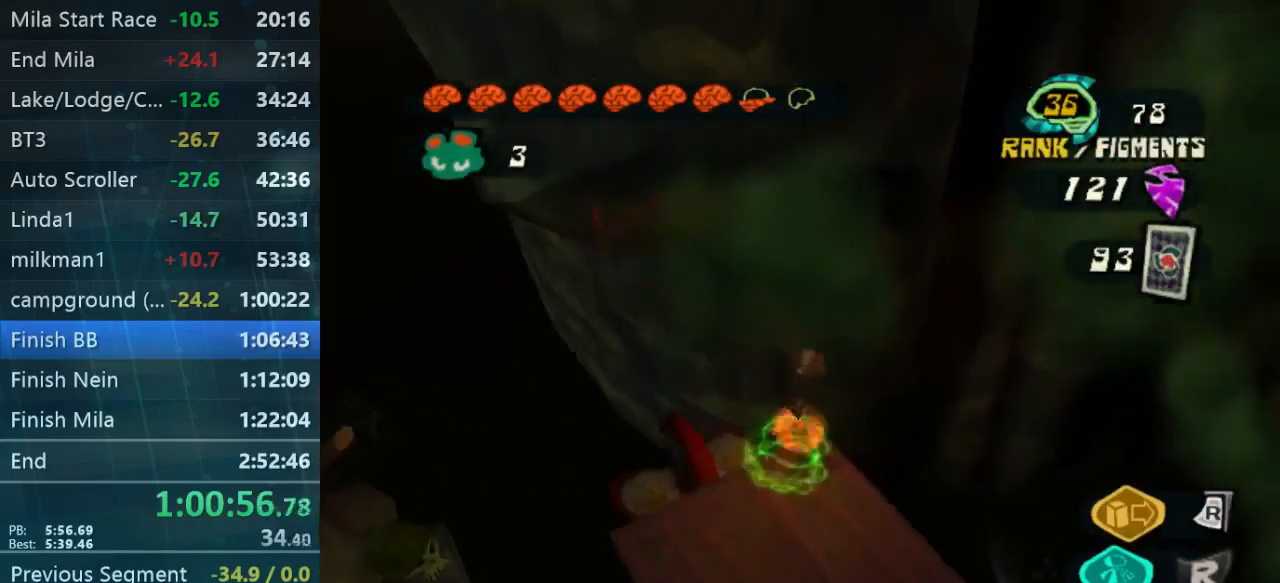
{"dt_ms": 500, "buttons": ["L2"], "left_stick": "up", "right_stick": "center", "events": [[67, "left_stick", "up"], [133, "L2", "down"], [300, "L2", "up"], [500, "L2", "down"]]}
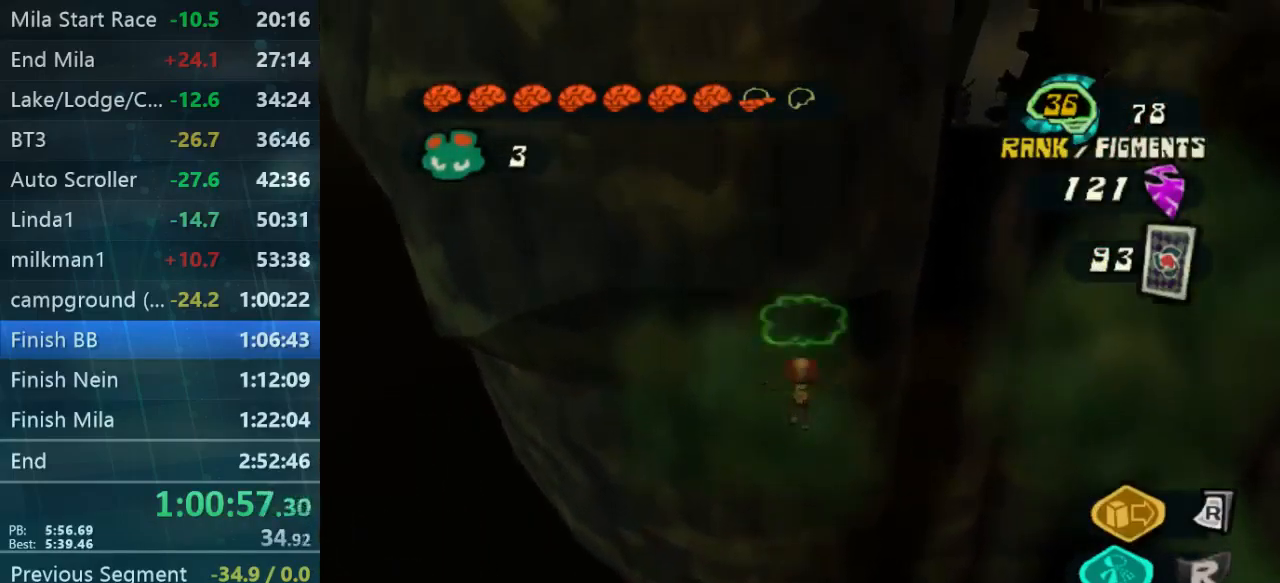
{"dt_ms": 500, "buttons": ["L2"], "left_stick": "up", "right_stick": "center", "events": [[200, "Y", "down"], [267, "Y", "up"]]}
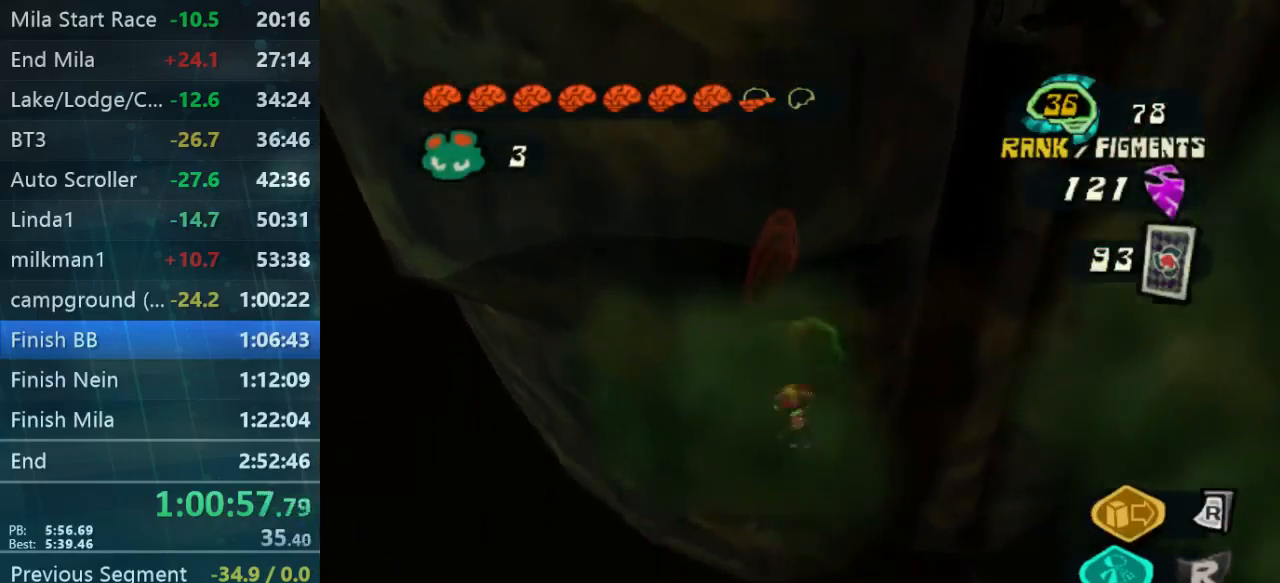
{"dt_ms": 500, "buttons": ["L2"], "left_stick": "up-right", "right_stick": "center", "events": [[100, "left_stick", "up-right"]]}
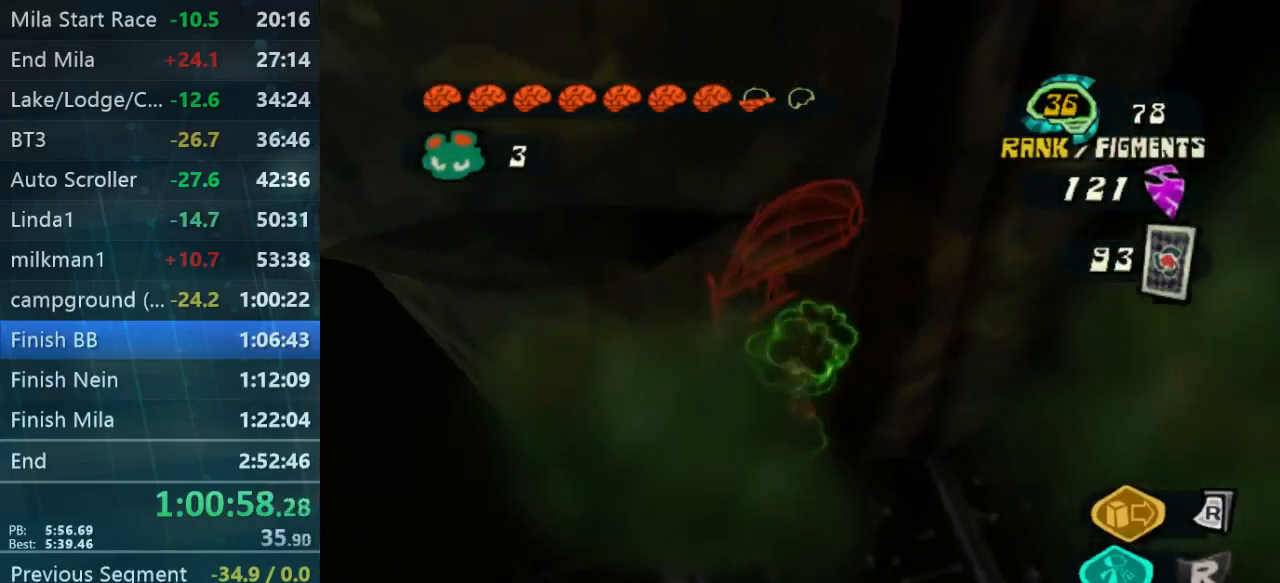
{"dt_ms": 500, "buttons": ["A", "B", "L2"], "left_stick": "up-right", "right_stick": "center", "events": [[400, "A", "down"], [500, "B", "down"]]}
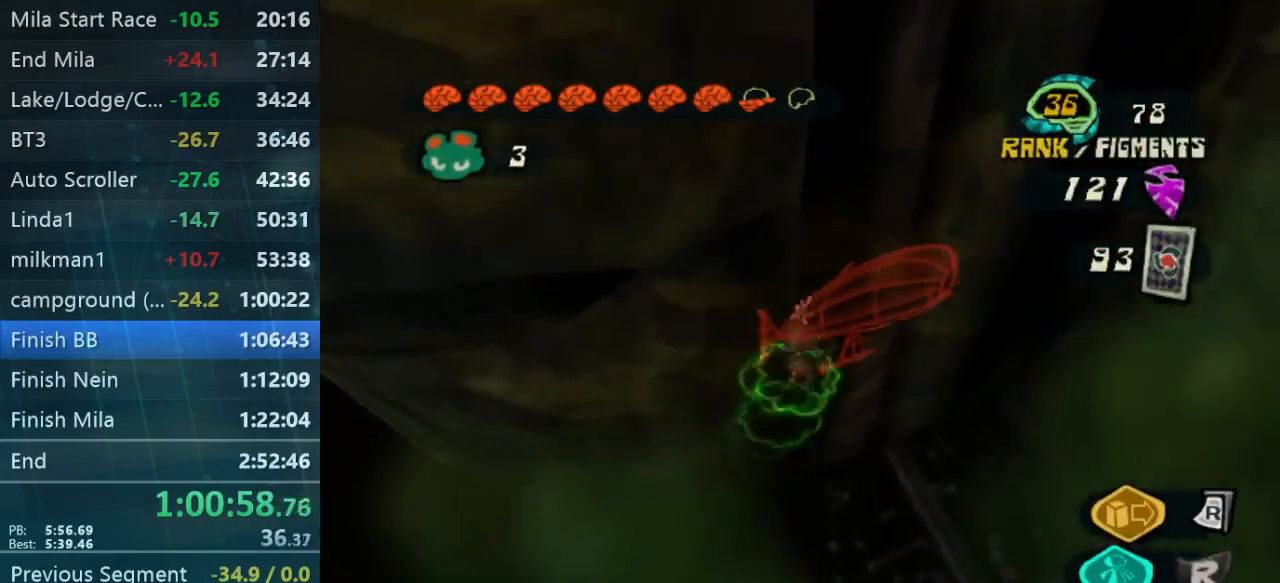
{"dt_ms": 467, "buttons": ["L2"], "left_stick": "right", "right_stick": "center", "events": [[67, "A", "up"], [67, "B", "up"], [134, "A", "down"], [134, "B", "down"], [201, "A", "up"], [201, "B", "up"], [334, "B", "down"], [367, "left_stick", "right"], [401, "B", "up"]]}
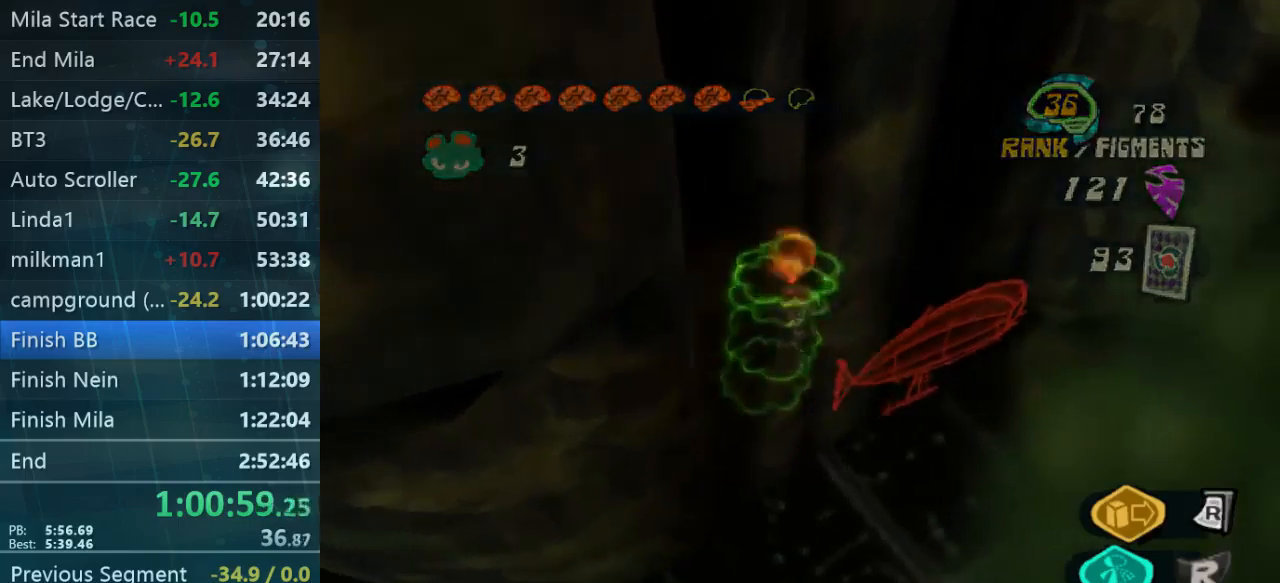
{"dt_ms": 500, "buttons": ["L2"], "left_stick": "up-right", "right_stick": "center", "events": [[34, "L2", "up"], [200, "L2", "down"], [434, "left_stick", "up-right"]]}
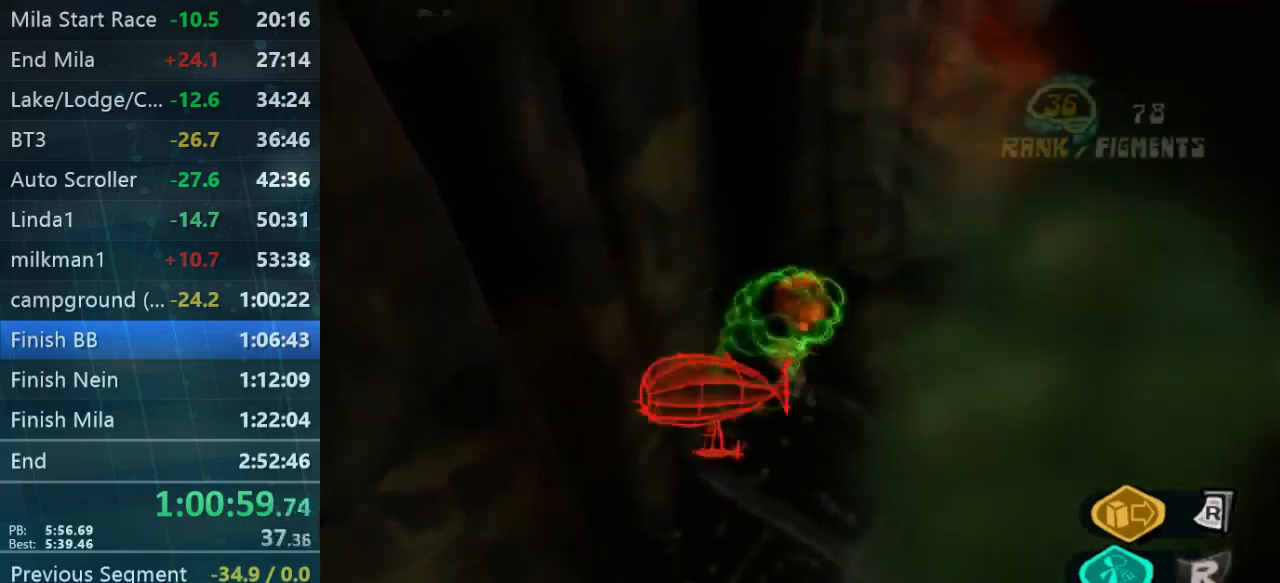
{"dt_ms": 500, "buttons": ["L2"], "left_stick": "center", "right_stick": "center"}
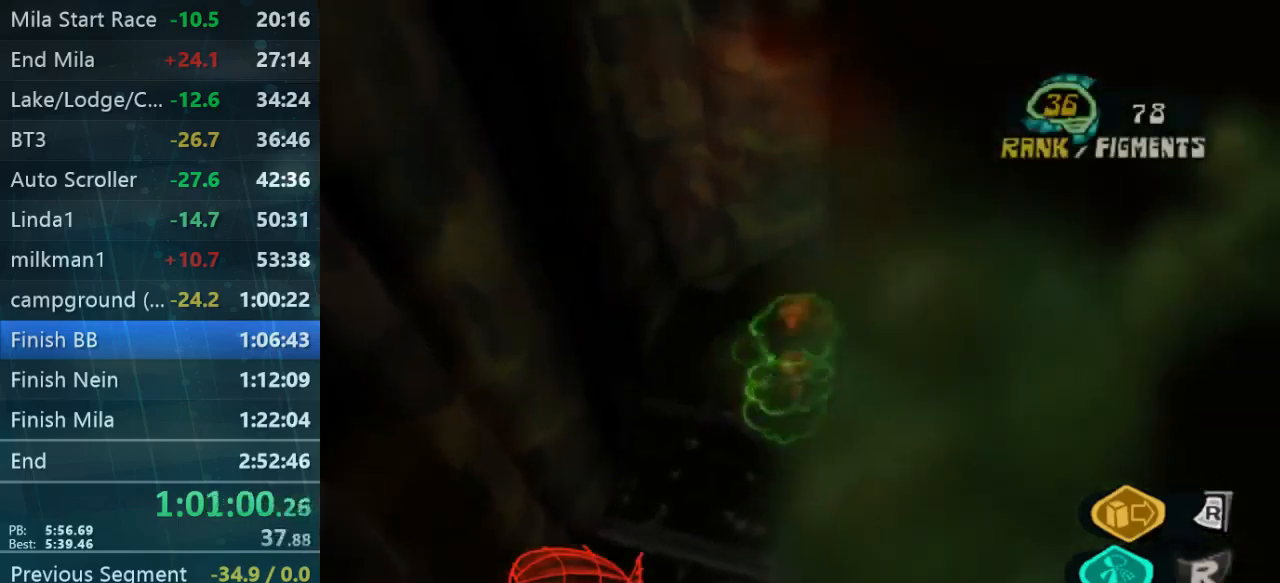
{"dt_ms": 500, "buttons": ["L2"], "left_stick": "up-right", "right_stick": "center", "events": [[34, "left_stick", "up-right"], [300, "A", "down"], [367, "A", "up"]]}
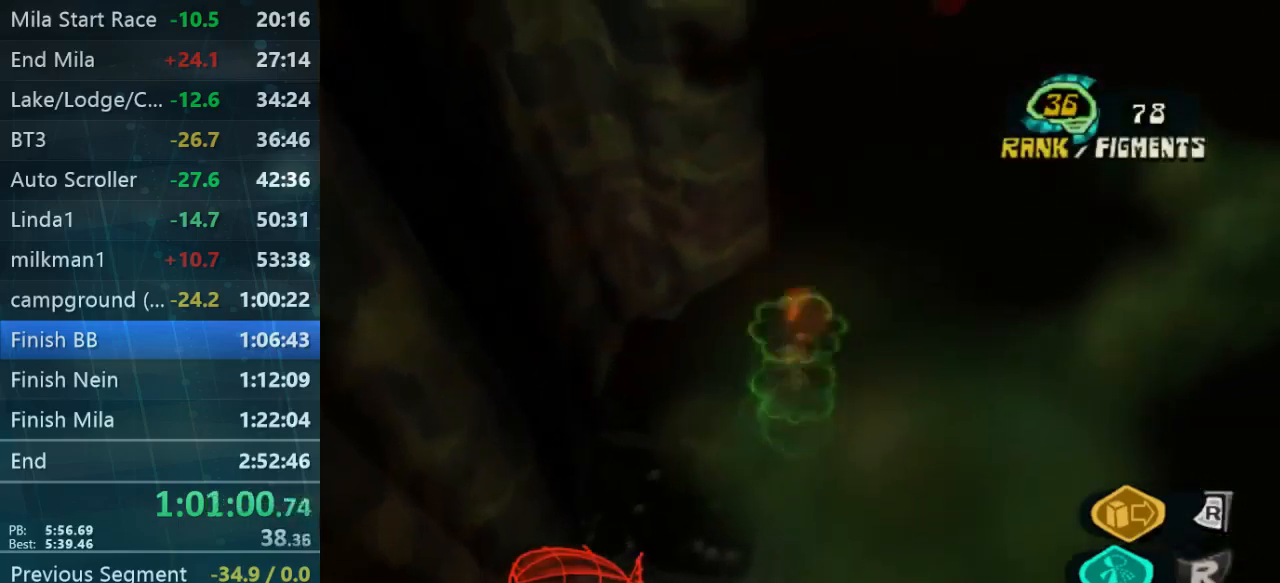
{"dt_ms": 500, "buttons": ["L2"], "left_stick": "up-right", "right_stick": "center"}
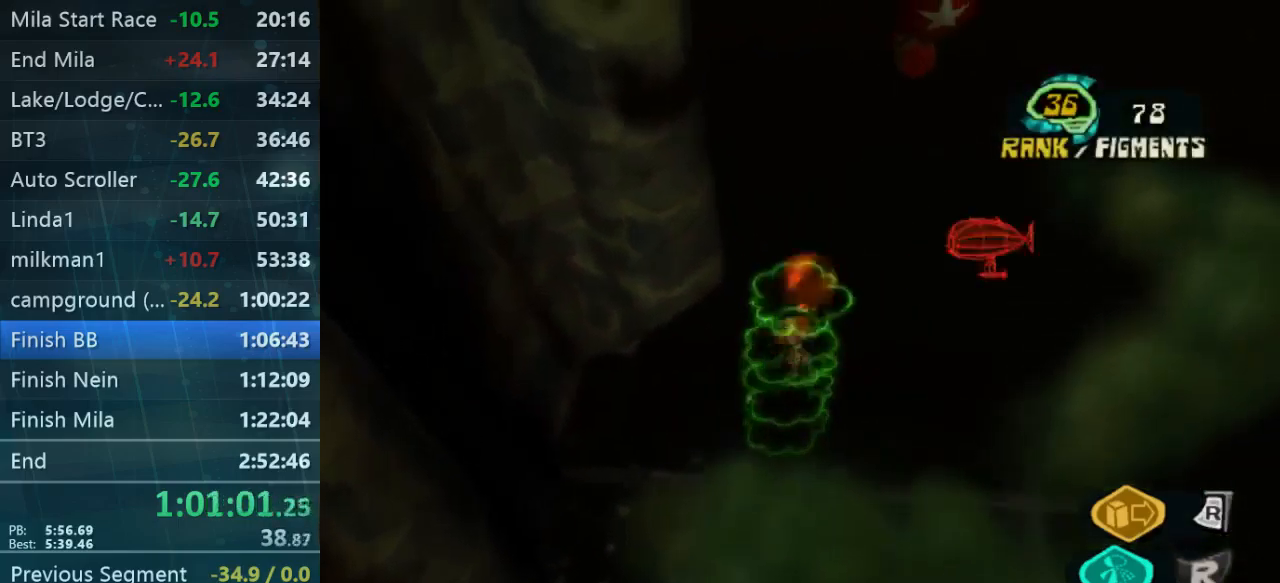
{"dt_ms": 500, "buttons": ["A", "L2"], "left_stick": "up-right", "right_stick": "center", "events": [[134, "A", "down"], [134, "B", "down"], [200, "A", "up"], [200, "B", "up"], [267, "A", "down"], [367, "B", "down"], [367, "left_stick", "right"], [434, "A", "up"], [434, "B", "up"], [467, "left_stick", "up-right"], [500, "A", "down"]]}
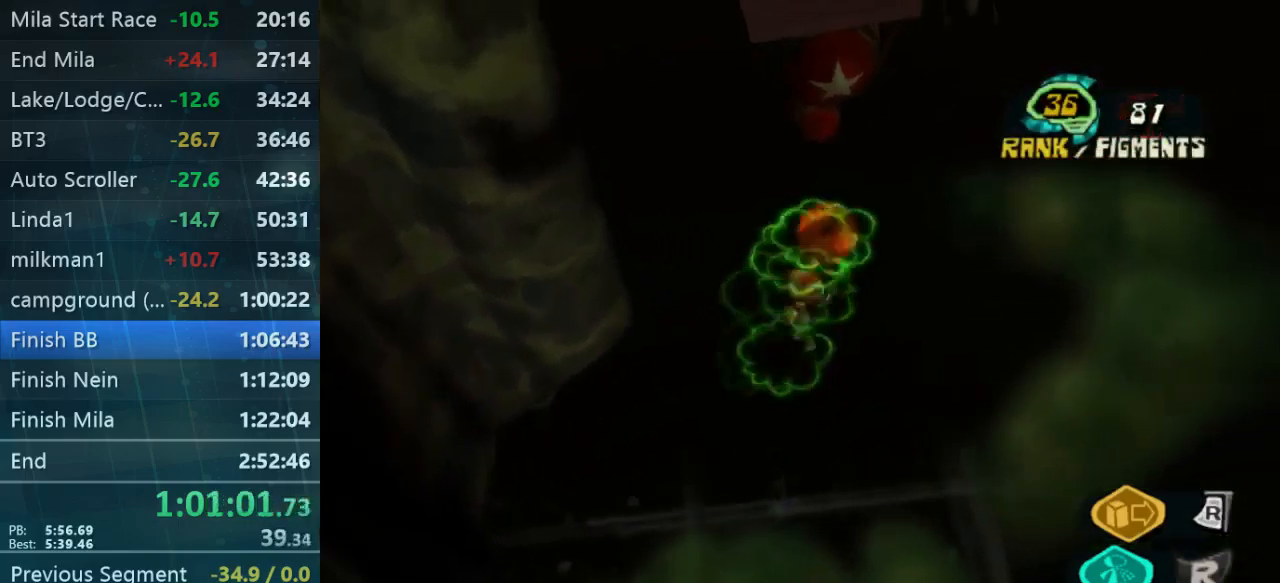
{"dt_ms": 1000, "buttons": [], "left_stick": "up", "right_stick": "center"}
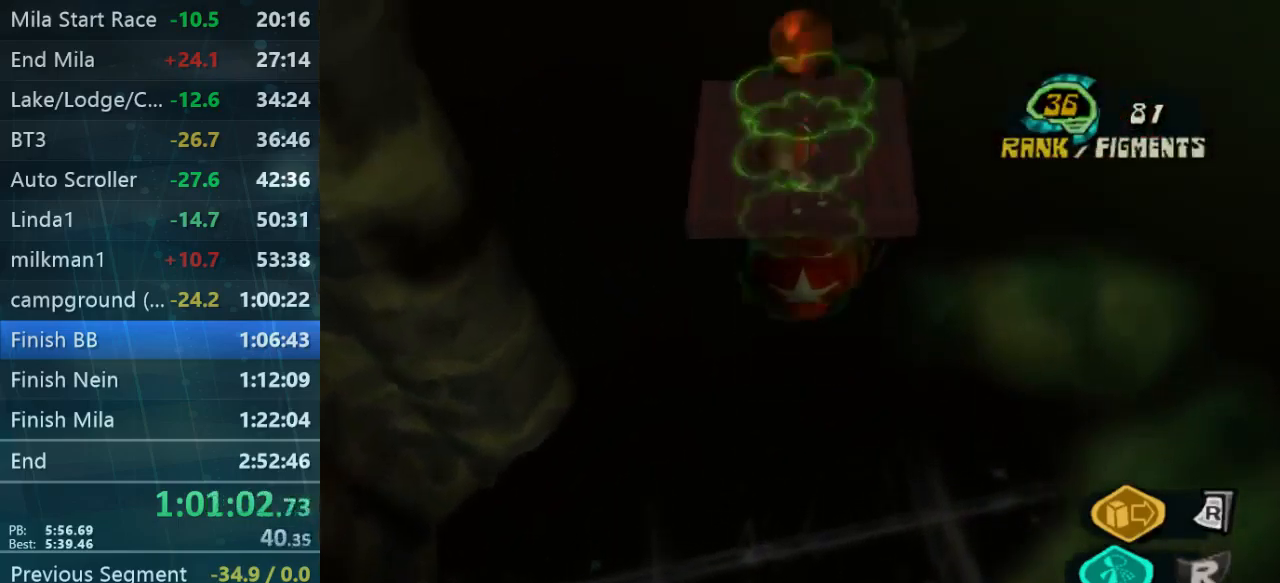
{"dt_ms": 500, "buttons": ["L2"], "left_stick": "up-right", "right_stick": "center", "events": [[234, "L2", "down"], [434, "left_stick", "up-right"]]}
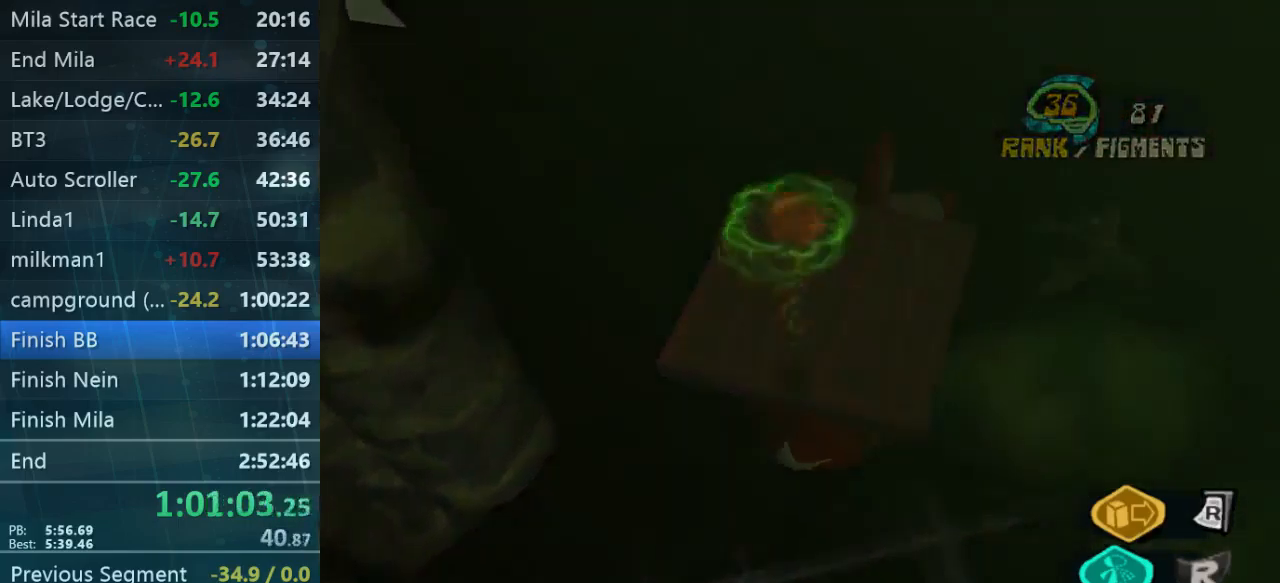
{"dt_ms": 500, "buttons": [], "left_stick": "center", "right_stick": "left", "events": [[34, "L2", "up"], [100, "left_stick", "right"], [267, "right_stick", "left"], [300, "left_stick", "down-left"], [400, "left_stick", "center"]]}
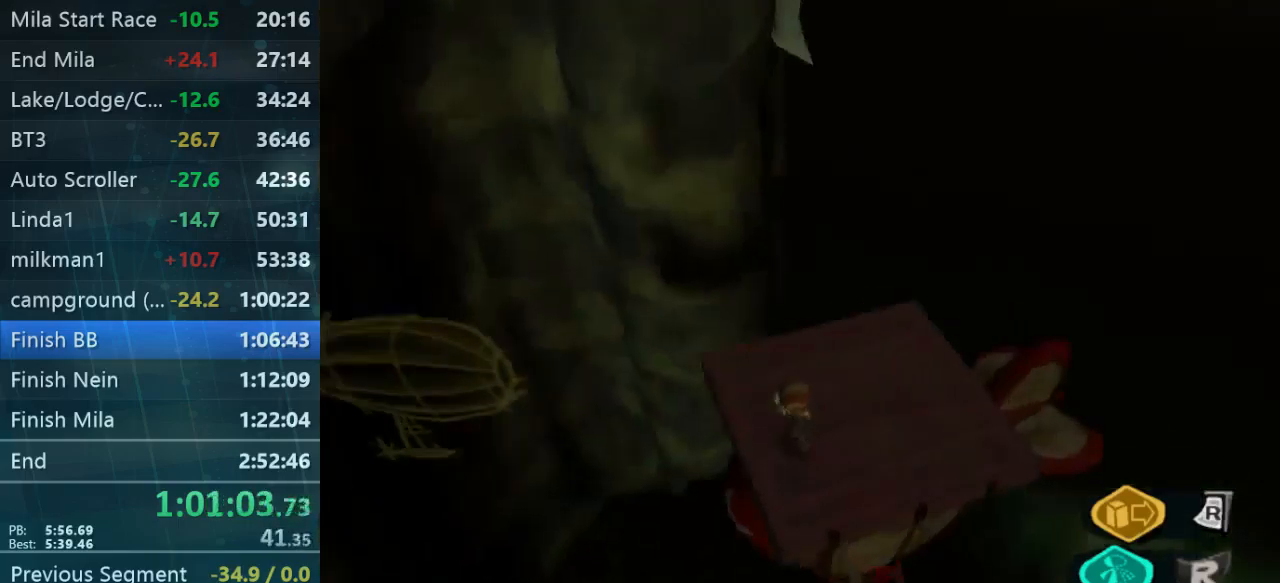
{"dt_ms": 500, "buttons": [], "left_stick": "up-right", "right_stick": "center", "events": [[67, "left_stick", "down-left"], [267, "left_stick", "right"], [334, "right_stick", "center"], [400, "left_stick", "up-right"]]}
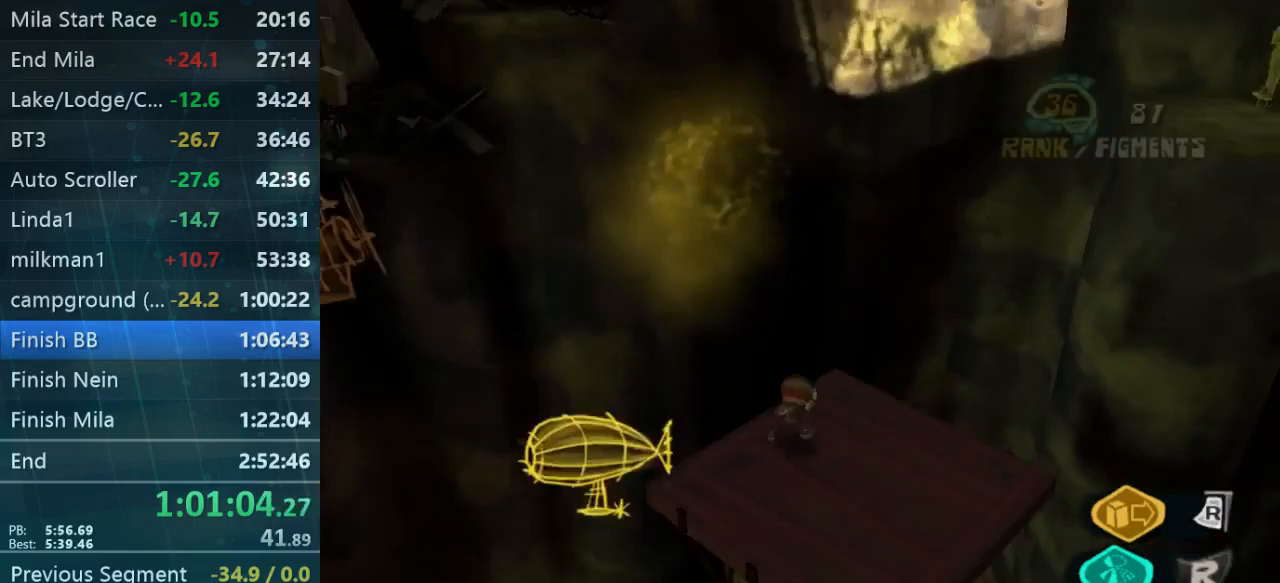
{"dt_ms": 500, "buttons": [], "left_stick": "down-right", "right_stick": "up", "events": [[67, "left_stick", "down-left"], [133, "left_stick", "down"], [233, "right_stick", "up-left"], [267, "left_stick", "center"], [467, "right_stick", "up"], [500, "left_stick", "down-right"]]}
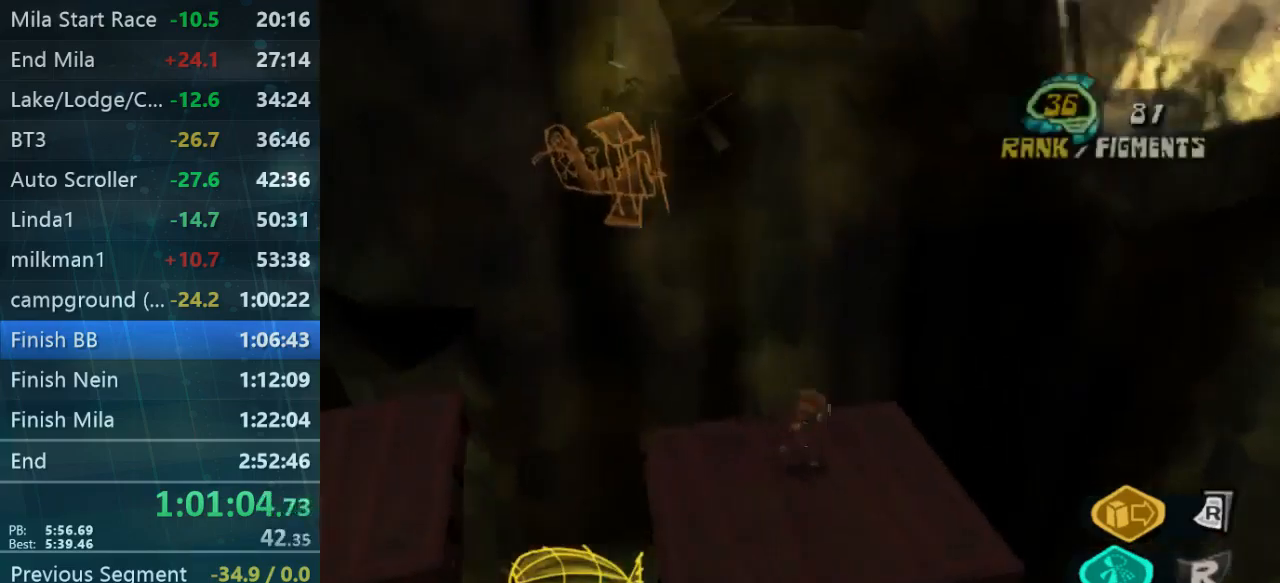
{"dt_ms": 500, "buttons": [], "left_stick": "up-right", "right_stick": "center", "events": [[67, "right_stick", "center"], [100, "left_stick", "up-right"], [267, "left_stick", "center"], [367, "left_stick", "up-right"]]}